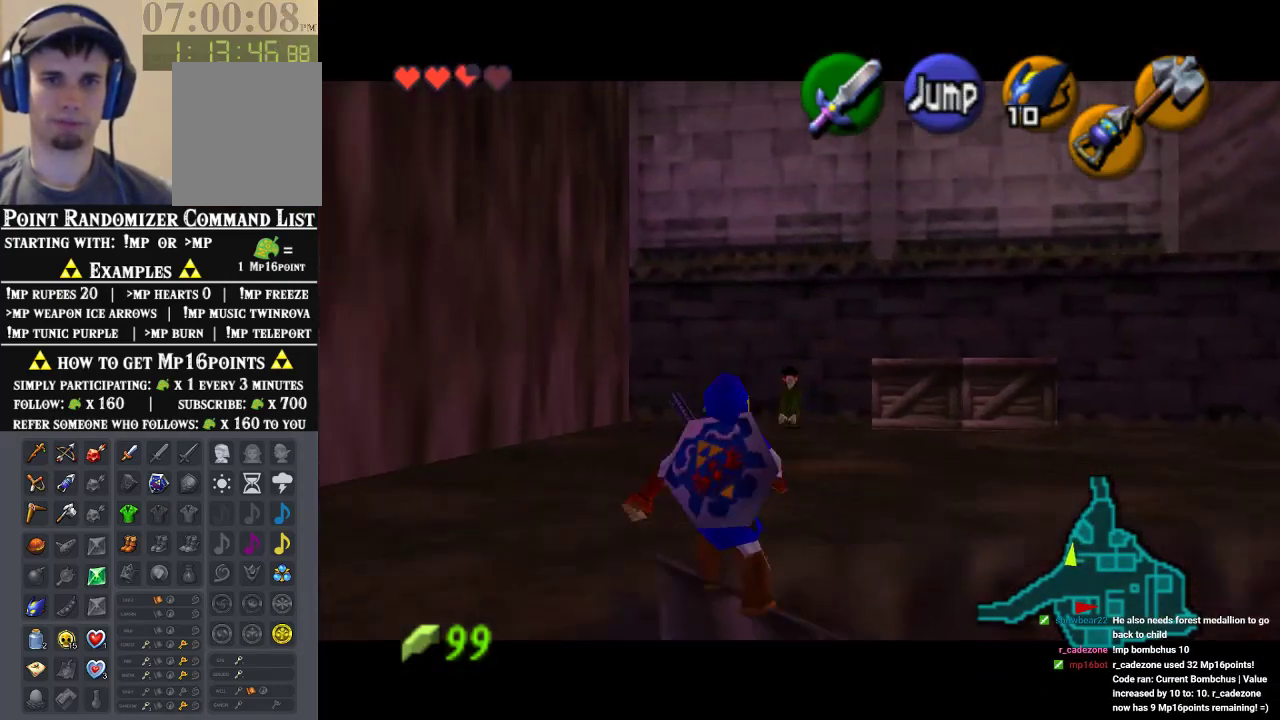
Gameplay with a controller (Nintendo layout); each line is a JSON object with the inputs held at the frame after it. "events" lists button and stick changes between this image and that frame as [ms after this image, input, new state], when the widget could be followed in between. Not read: L1 L3 R1 R3.
{"buttons": [], "left_stick": "up-right", "events": [[67, "left_stick", "center"], [167, "left_stick", "up"], [267, "left_stick", "up-right"]]}
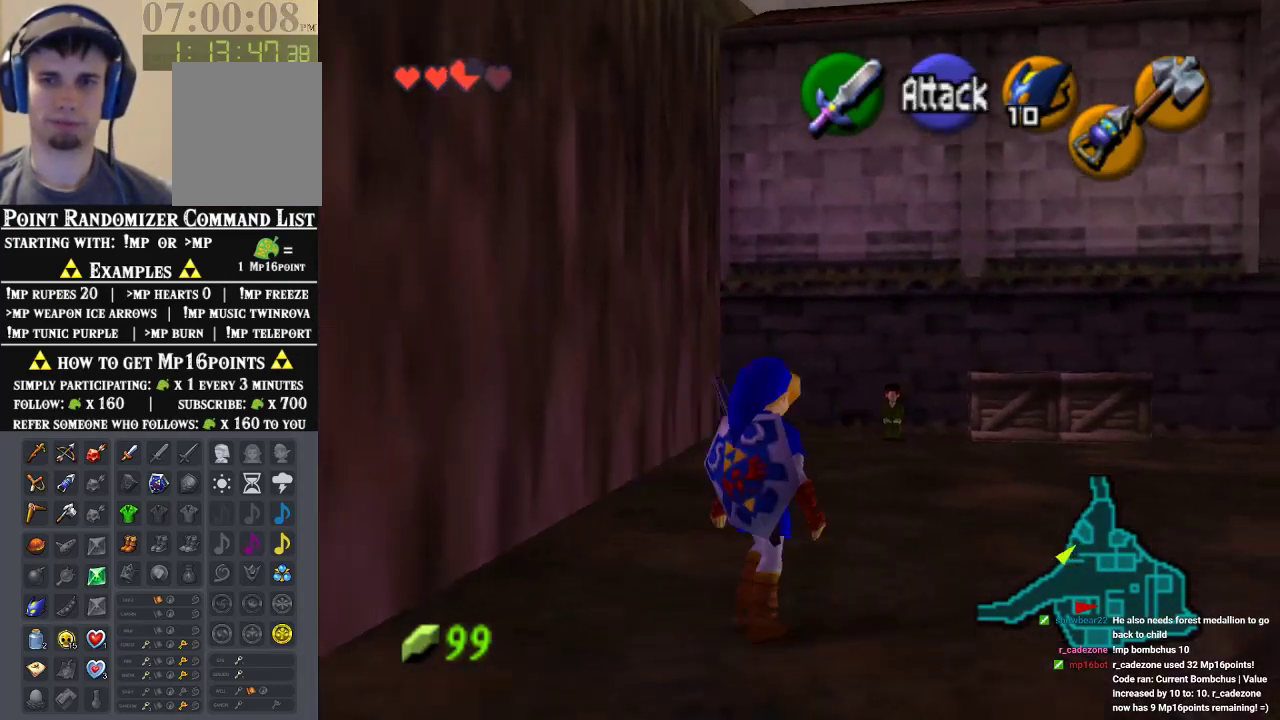
{"buttons": ["A"], "left_stick": "up-right", "events": [[433, "A", "down"]]}
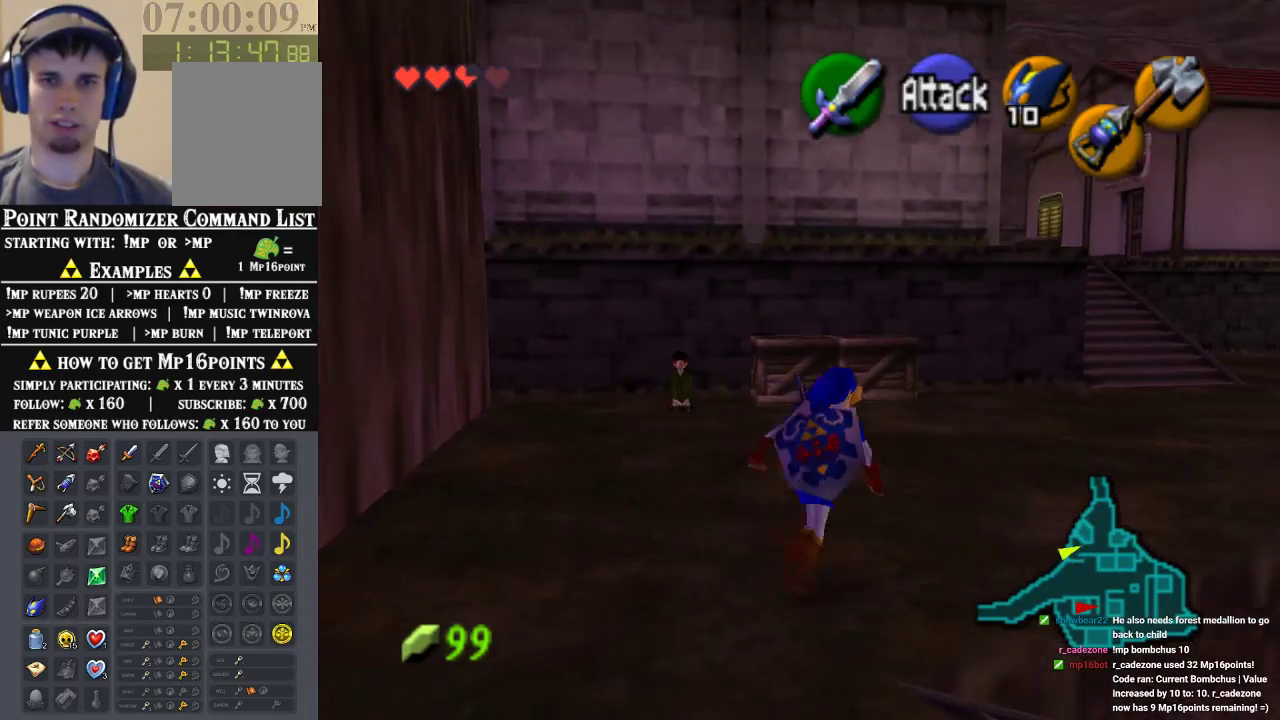
{"buttons": [], "left_stick": "up-right", "events": [[133, "A", "up"]]}
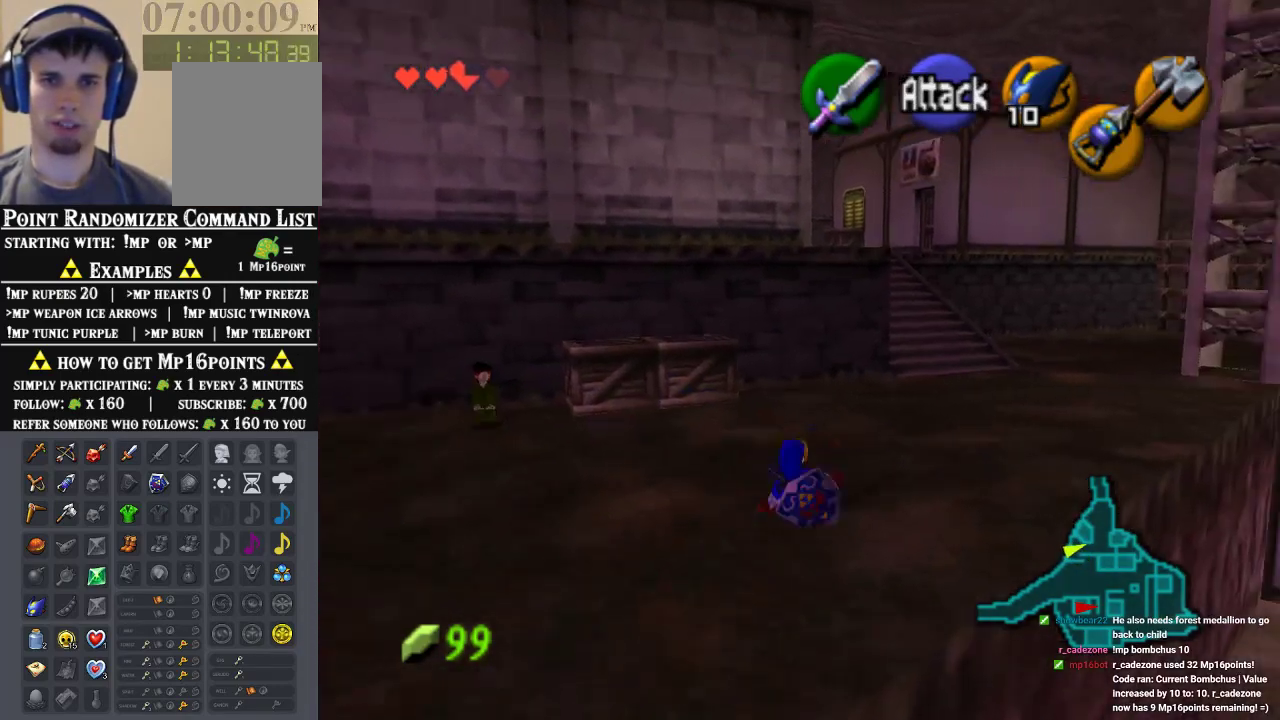
{"buttons": [], "left_stick": "up-right", "events": []}
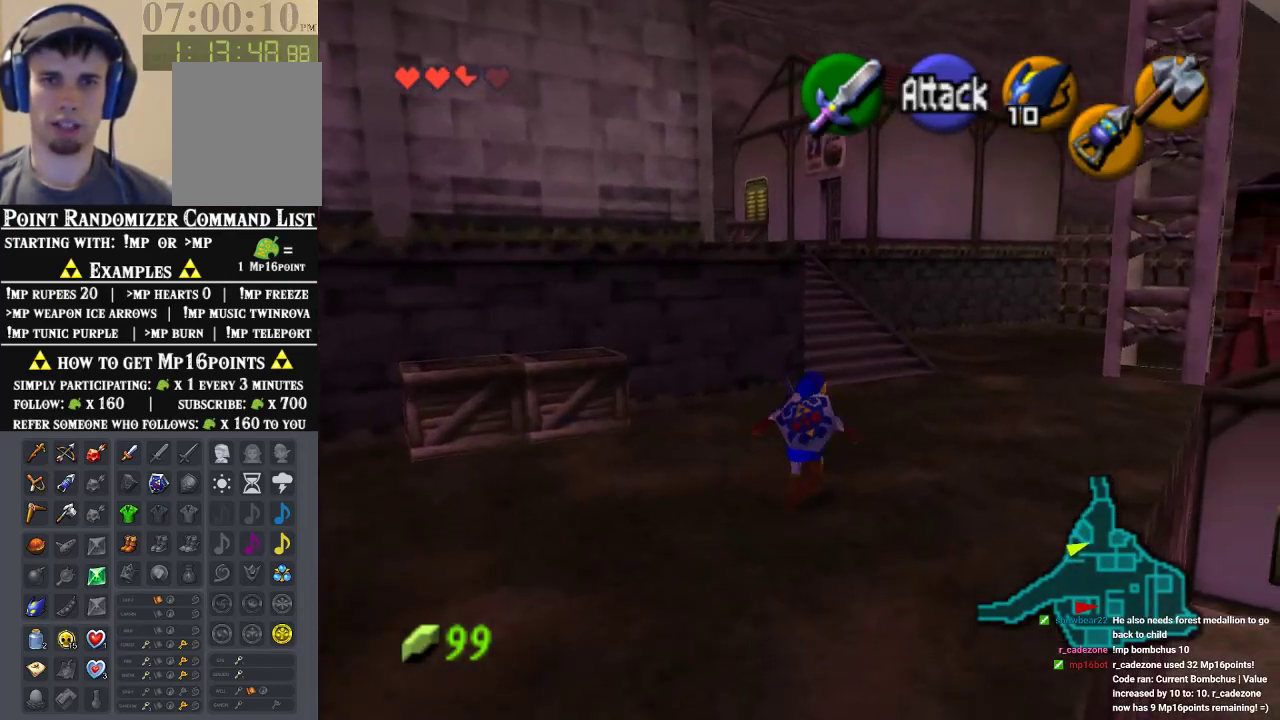
{"buttons": [], "left_stick": "up", "events": [[100, "left_stick", "up"], [333, "A", "down"], [467, "A", "up"]]}
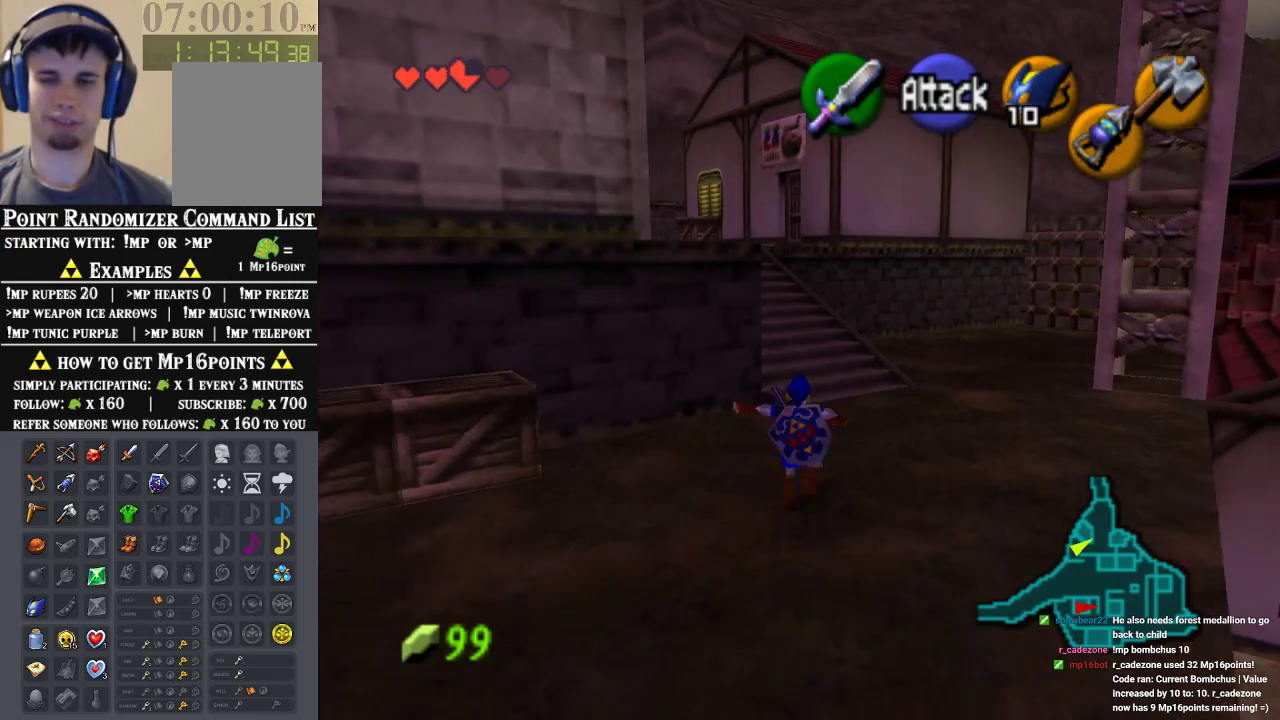
{"buttons": [], "left_stick": "up", "events": []}
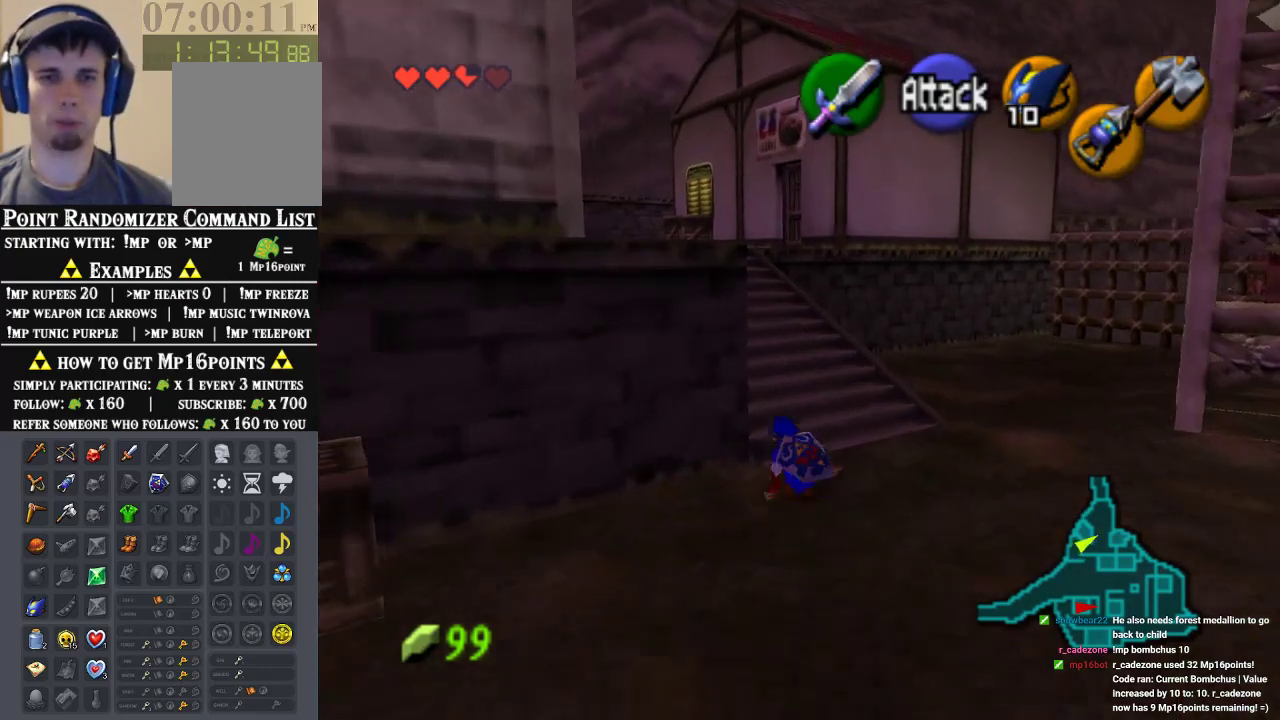
{"buttons": [], "left_stick": "up-left", "events": [[333, "left_stick", "up-left"]]}
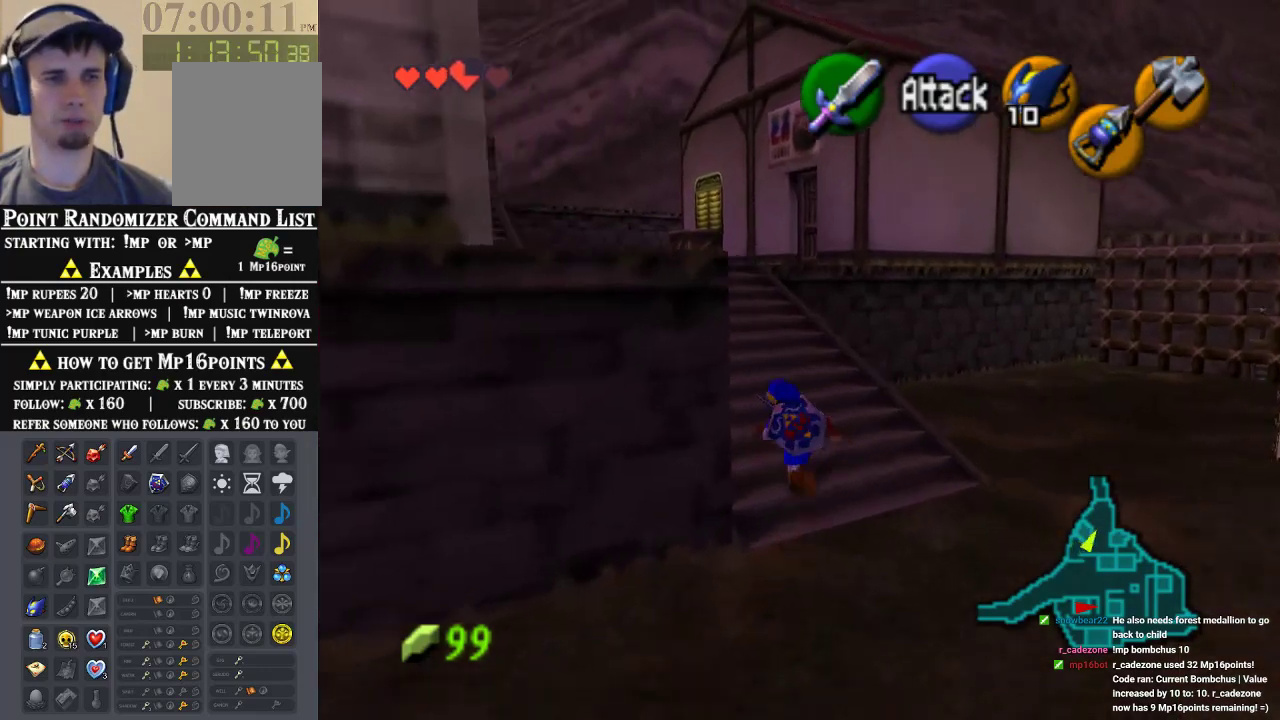
{"buttons": [], "left_stick": "up", "events": [[33, "A", "down"], [167, "A", "up"], [200, "Z", "down"], [333, "Z", "up"], [367, "left_stick", "up"]]}
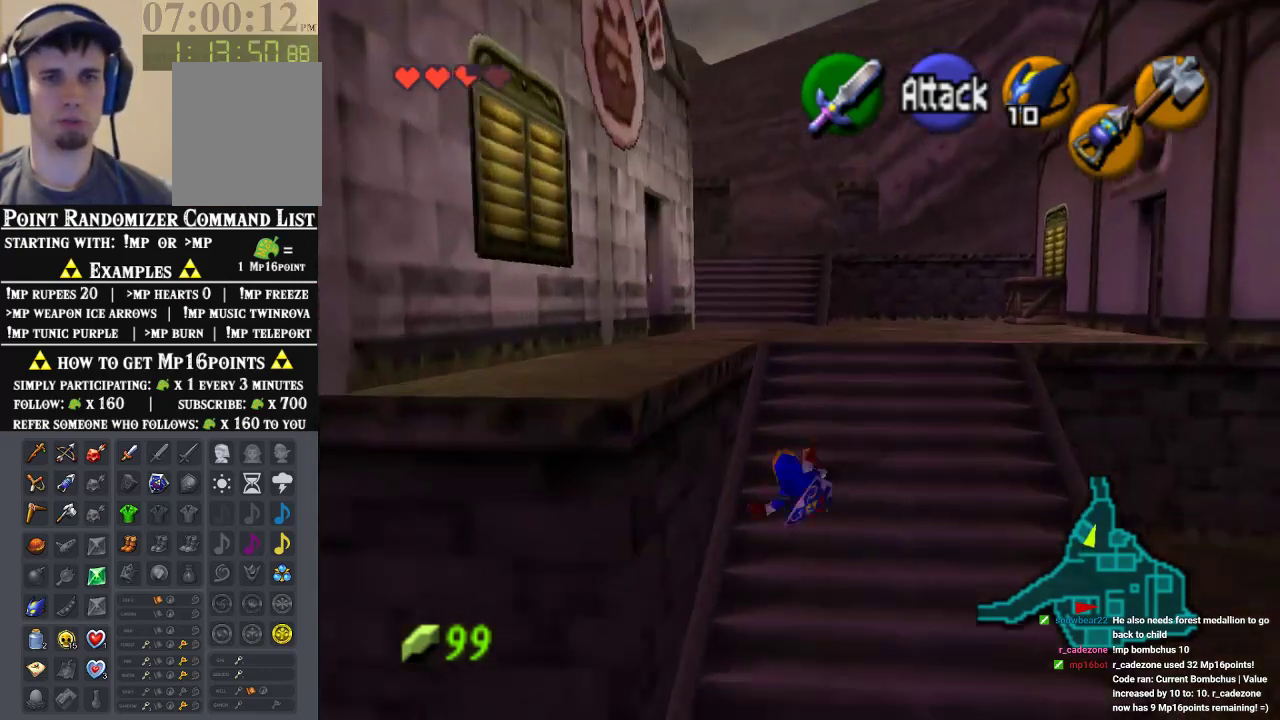
{"buttons": [], "left_stick": "up-left", "events": [[467, "left_stick", "up-left"]]}
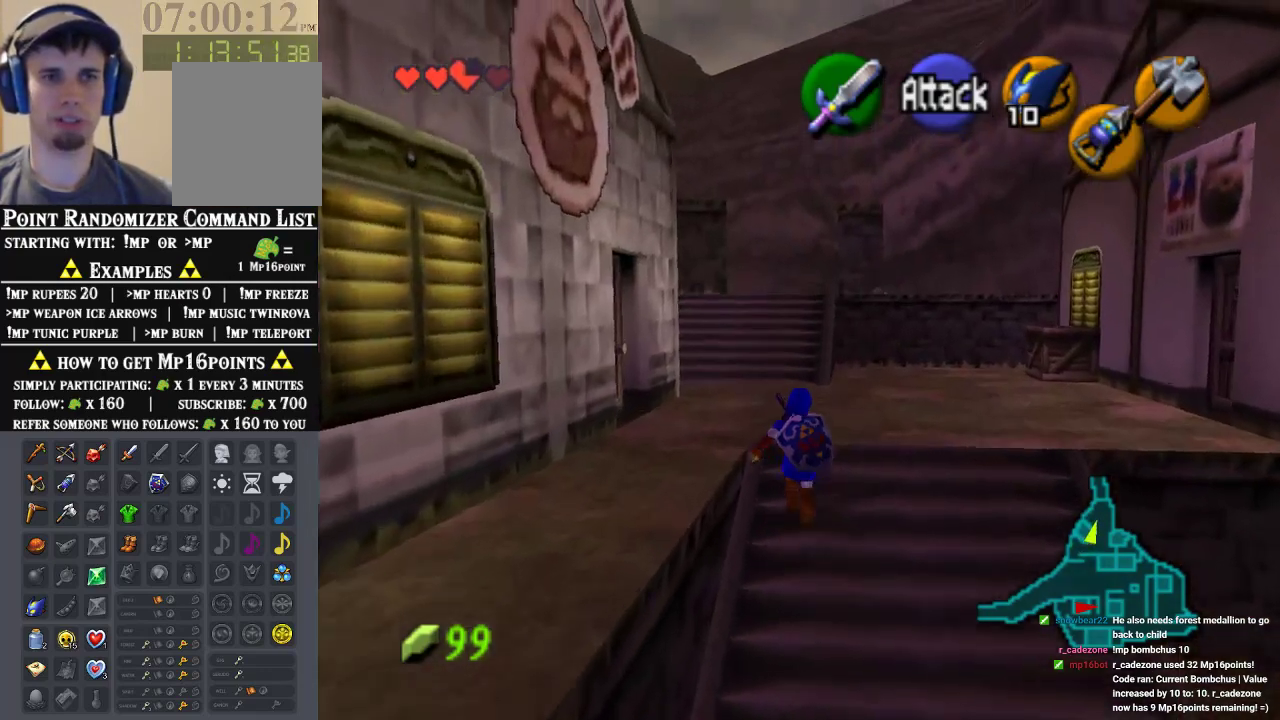
{"buttons": [], "left_stick": "down", "events": [[133, "left_stick", "up"], [400, "left_stick", "down"]]}
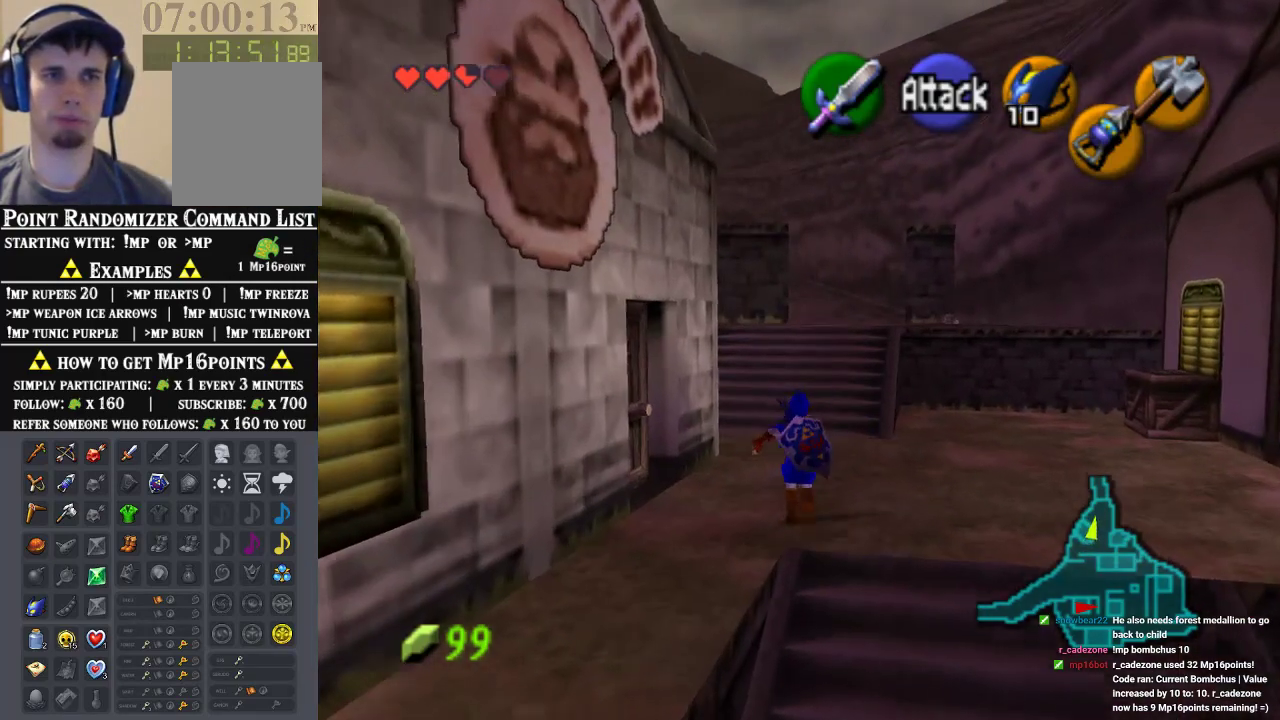
{"buttons": ["Z"], "left_stick": "down", "events": [[67, "Z", "down"], [67, "left_stick", "center"], [267, "left_stick", "down"]]}
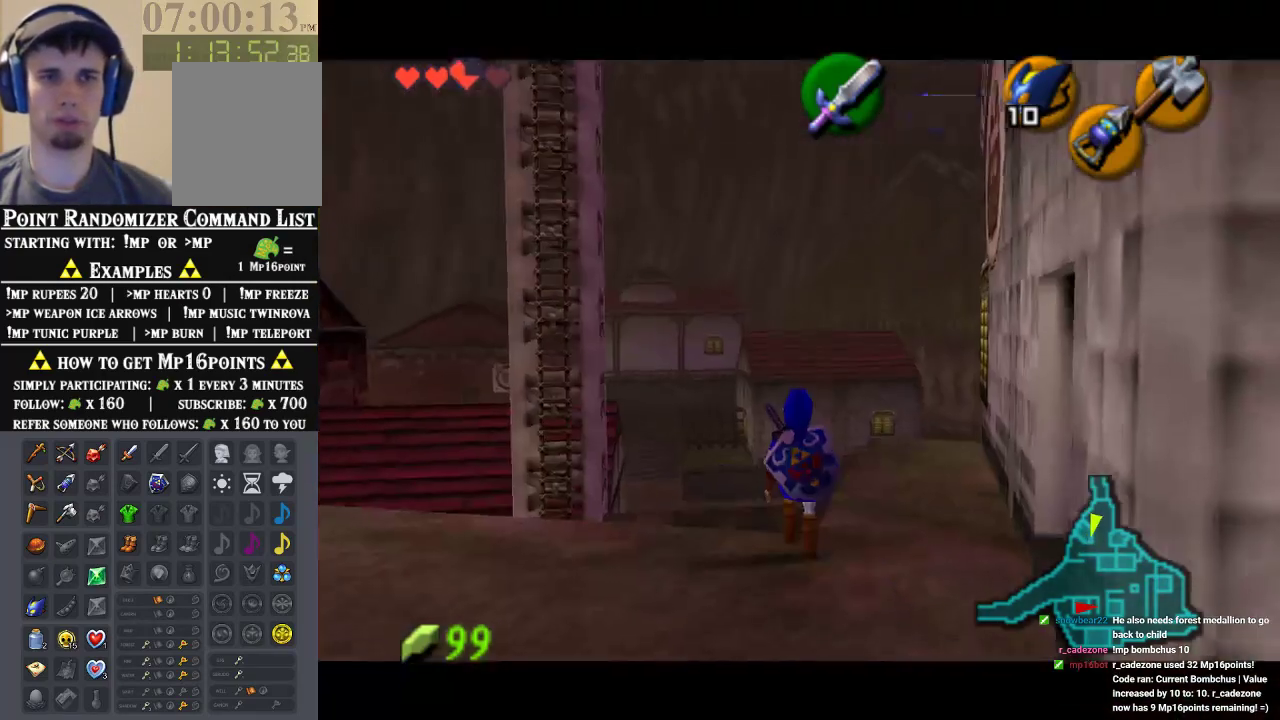
{"buttons": ["Z"], "left_stick": "down", "events": []}
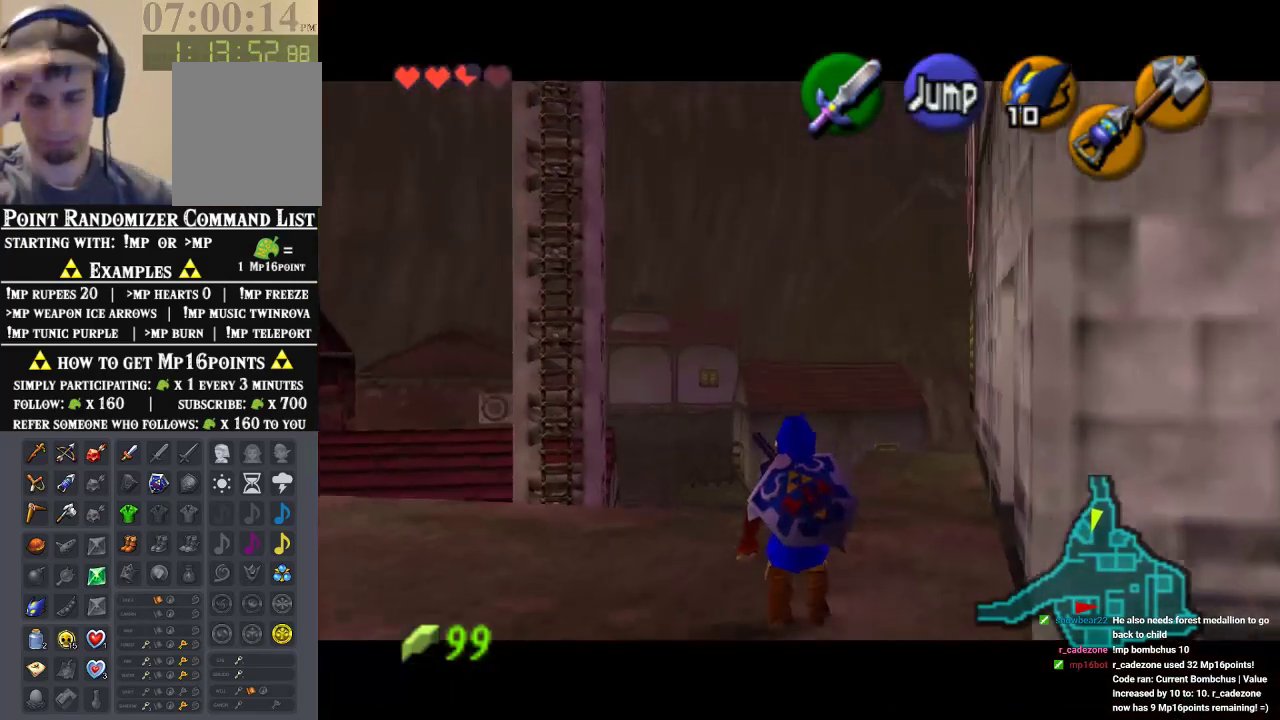
{"buttons": ["Z"], "left_stick": "down", "events": []}
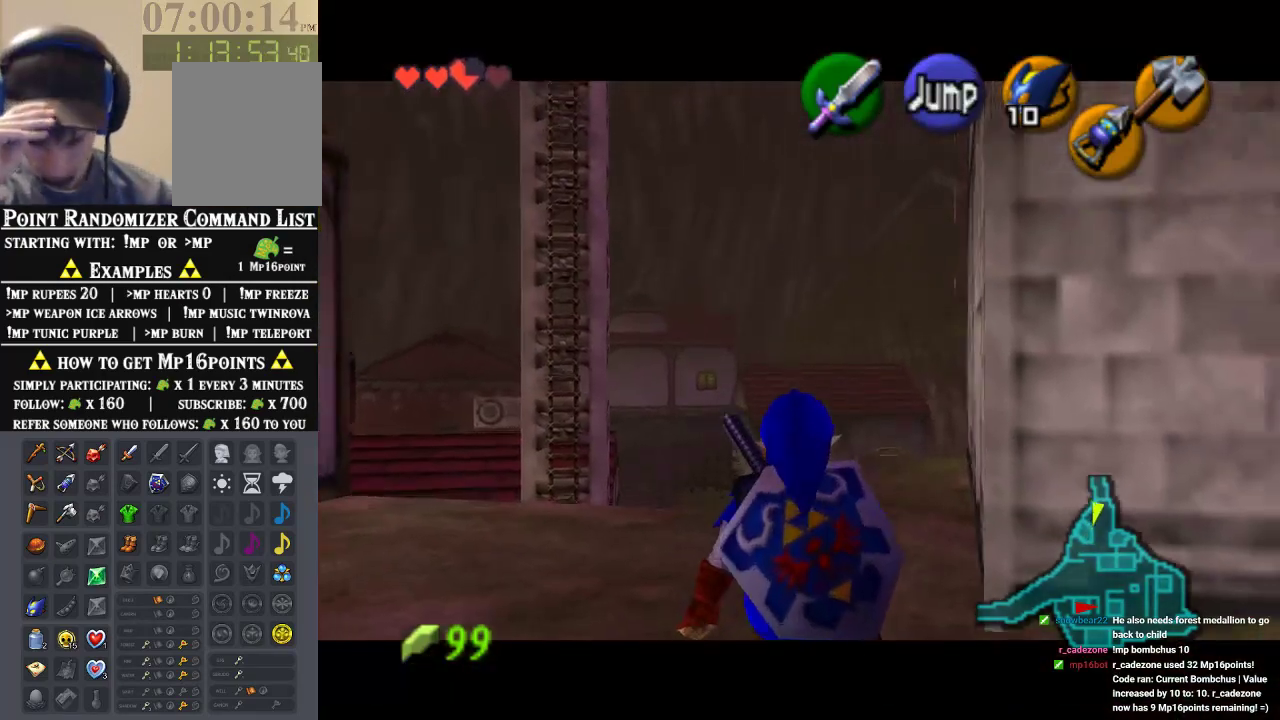
{"buttons": ["Z"], "left_stick": "down", "events": []}
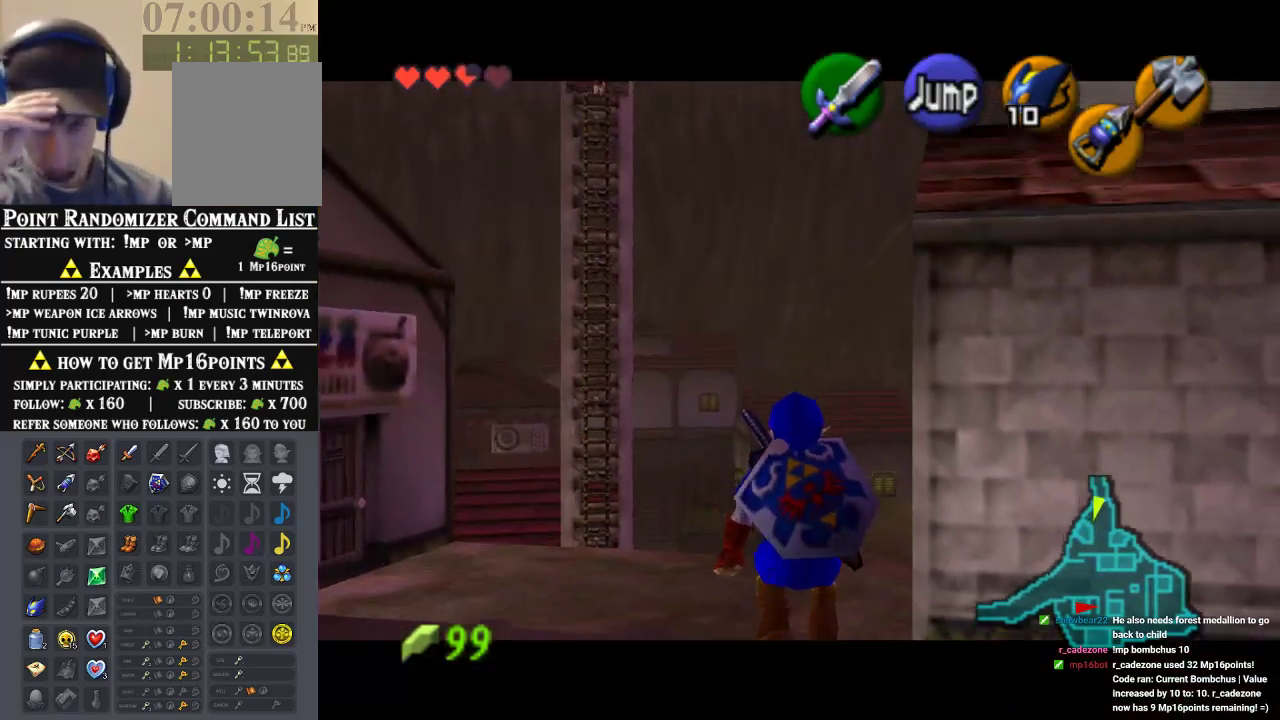
{"buttons": ["Z"], "left_stick": "down", "events": []}
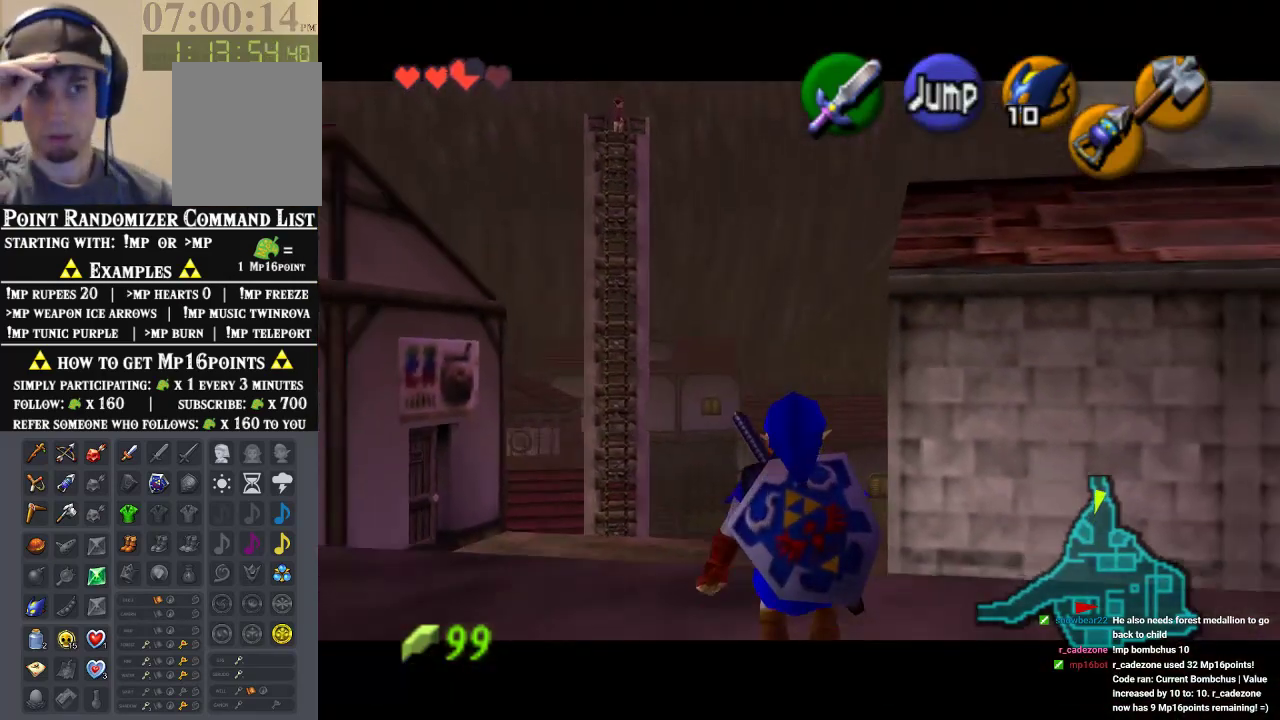
{"buttons": [], "left_stick": "down", "events": [[33, "Z", "up"], [100, "left_stick", "center"], [300, "left_stick", "down"]]}
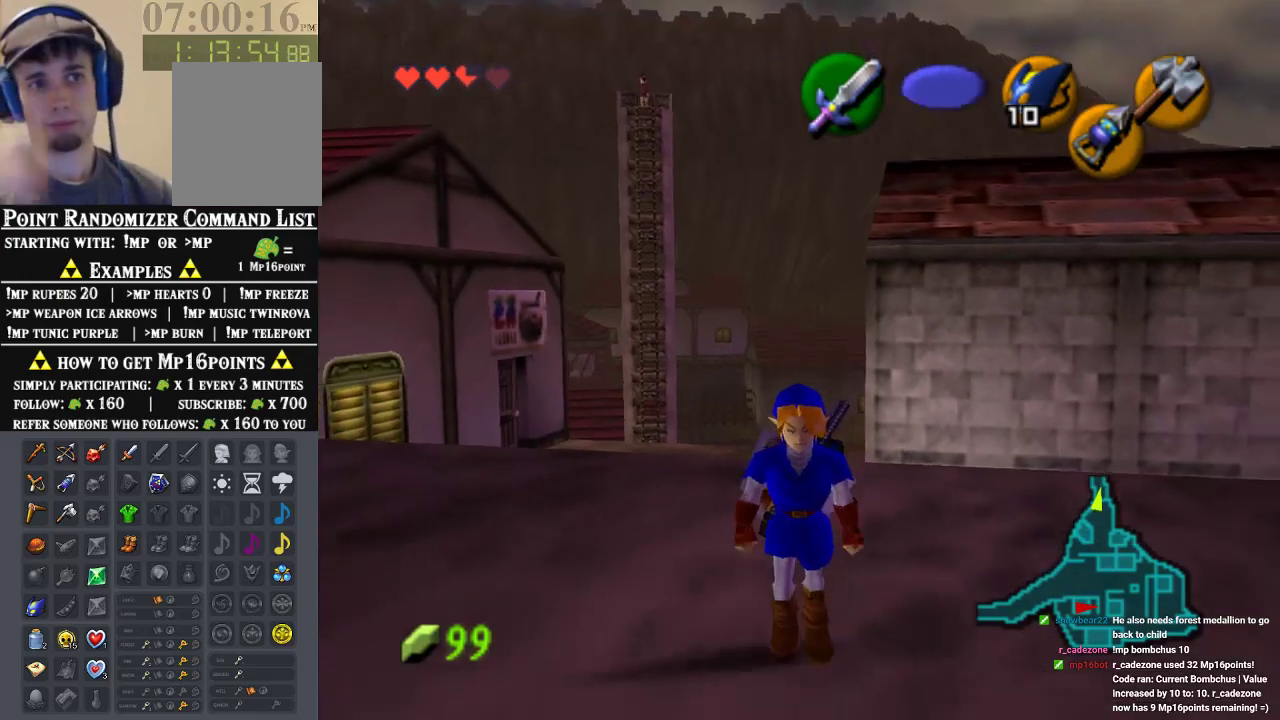
{"buttons": ["Z"], "left_stick": "up", "events": [[367, "A", "down"], [467, "A", "up"], [467, "Z", "down"], [500, "left_stick", "up"]]}
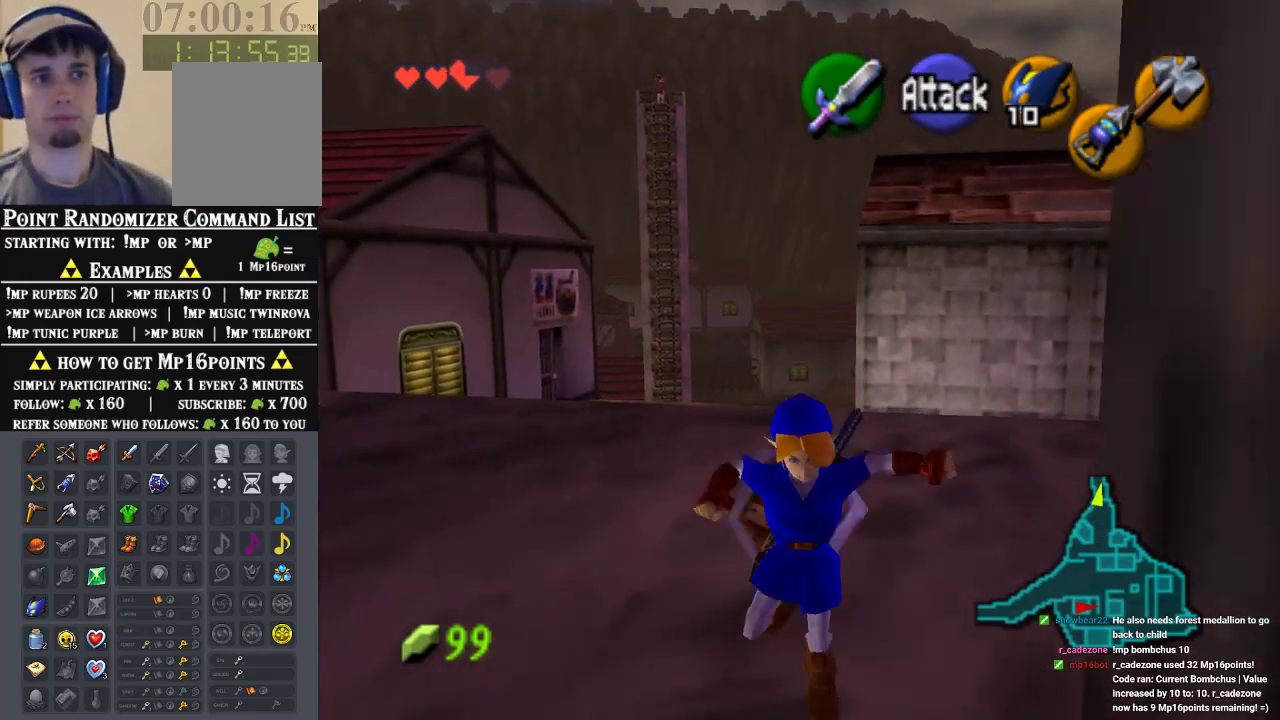
{"buttons": [], "left_stick": "up", "events": [[200, "Z", "up"]]}
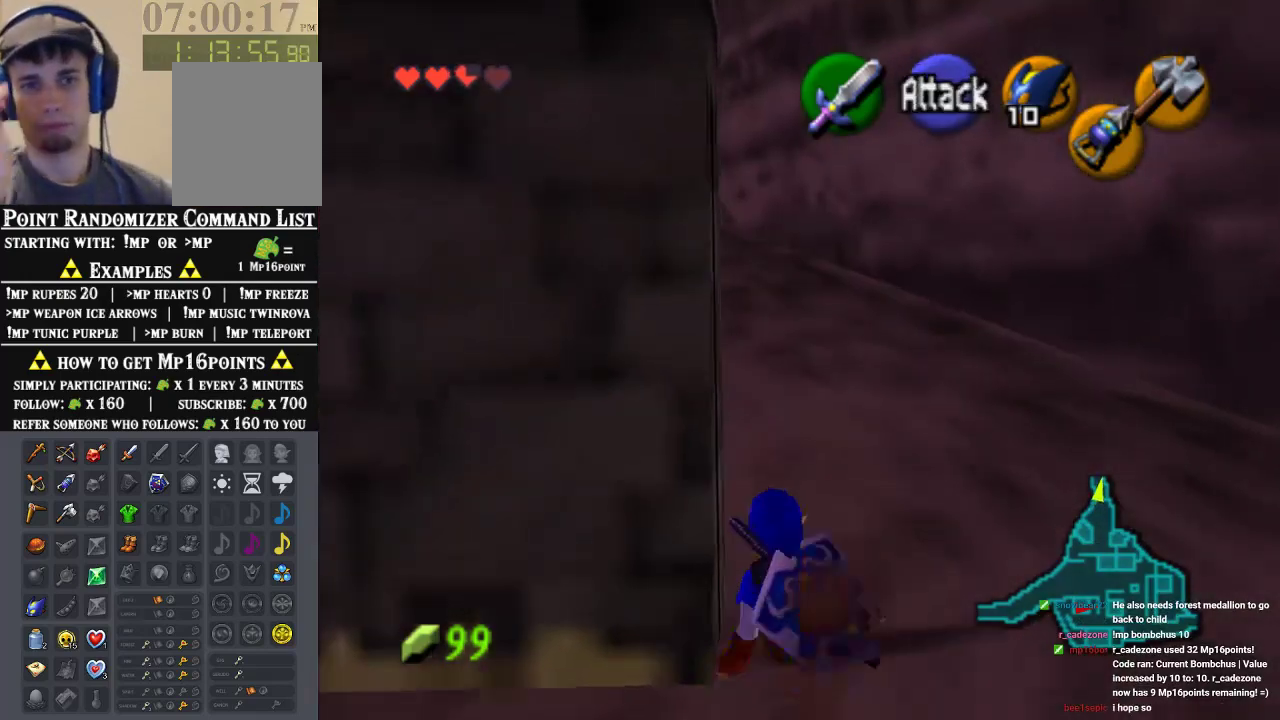
{"buttons": [], "left_stick": "up", "events": []}
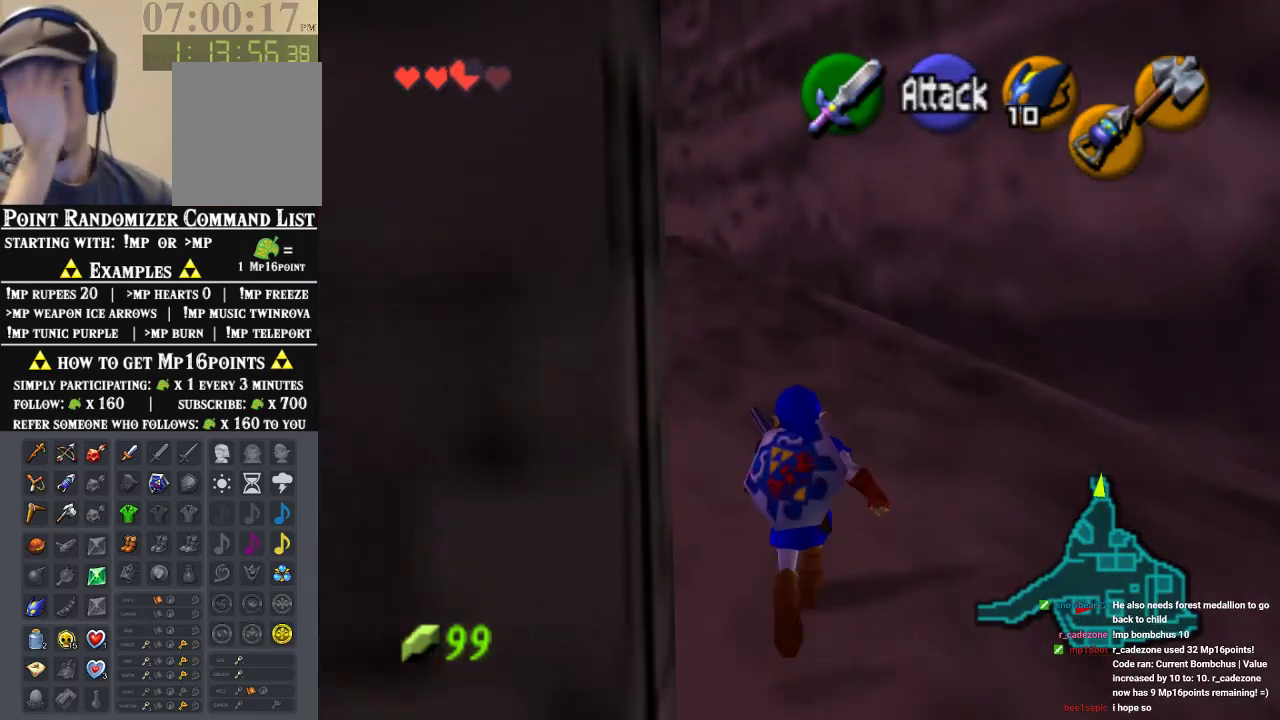
{"buttons": [], "left_stick": "up", "events": []}
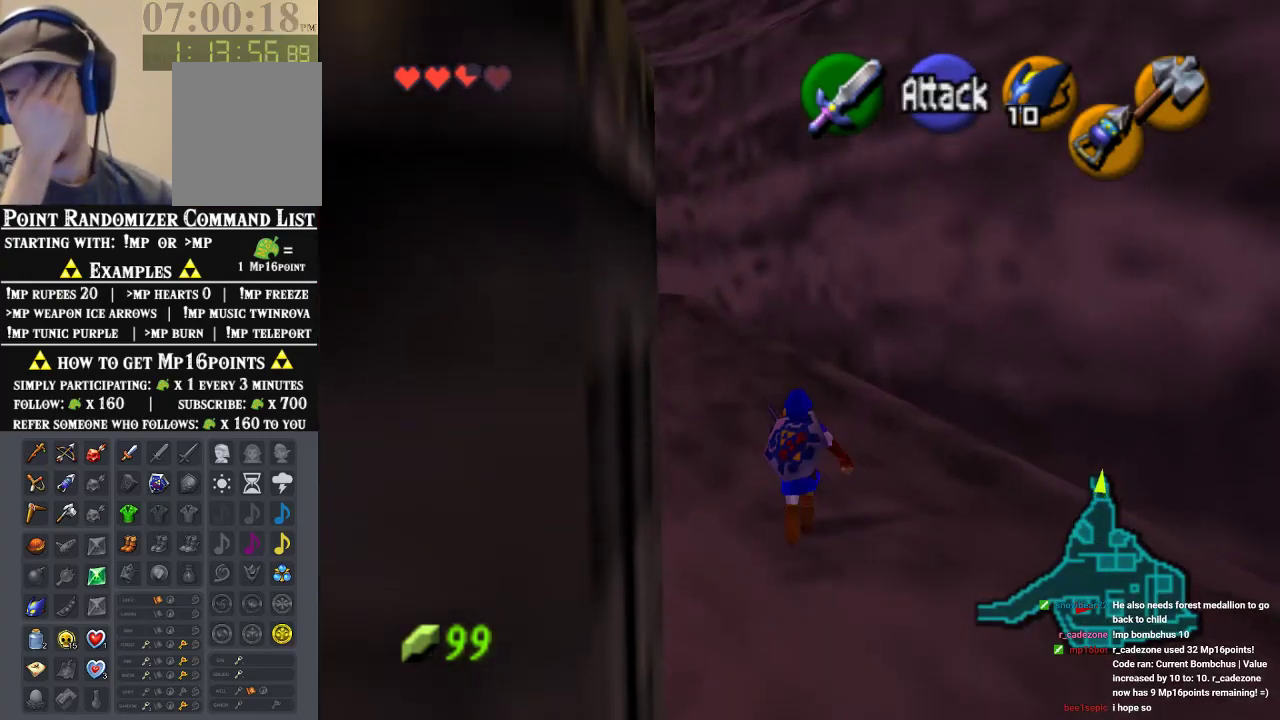
{"buttons": [], "left_stick": "up-left", "events": [[433, "left_stick", "up-left"]]}
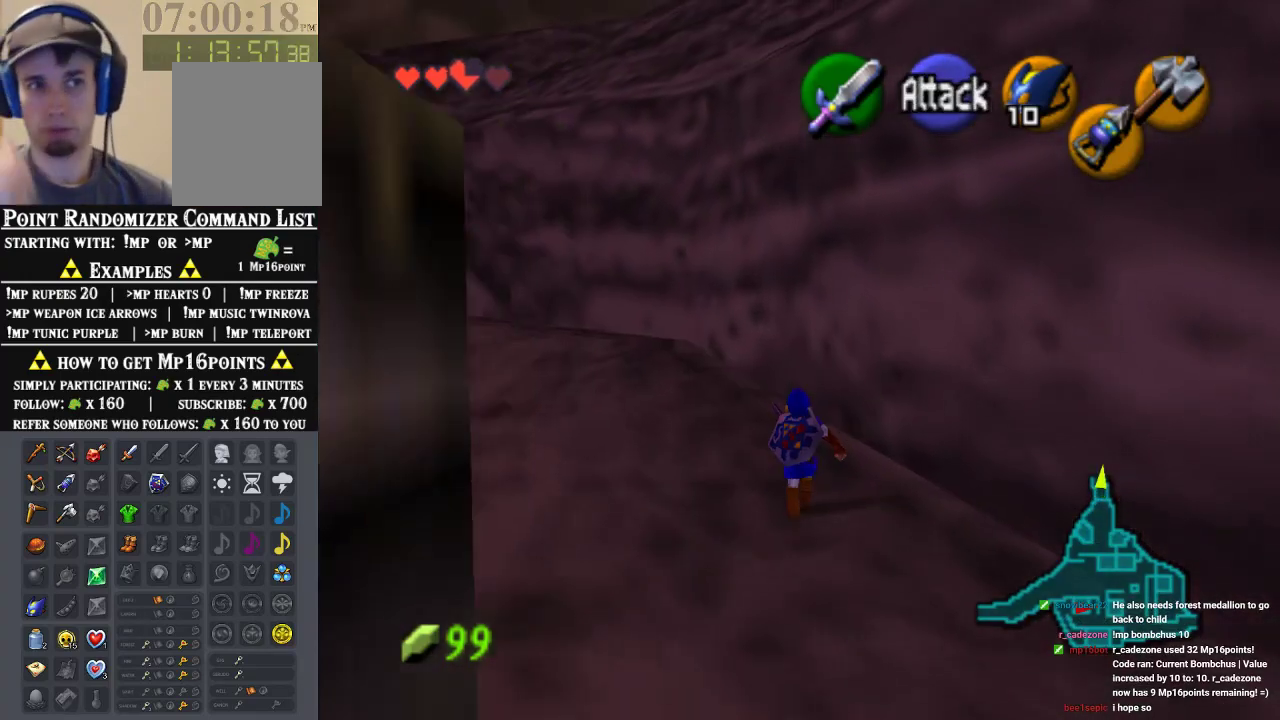
{"buttons": ["A"], "left_stick": "up-left", "events": [[433, "A", "down"]]}
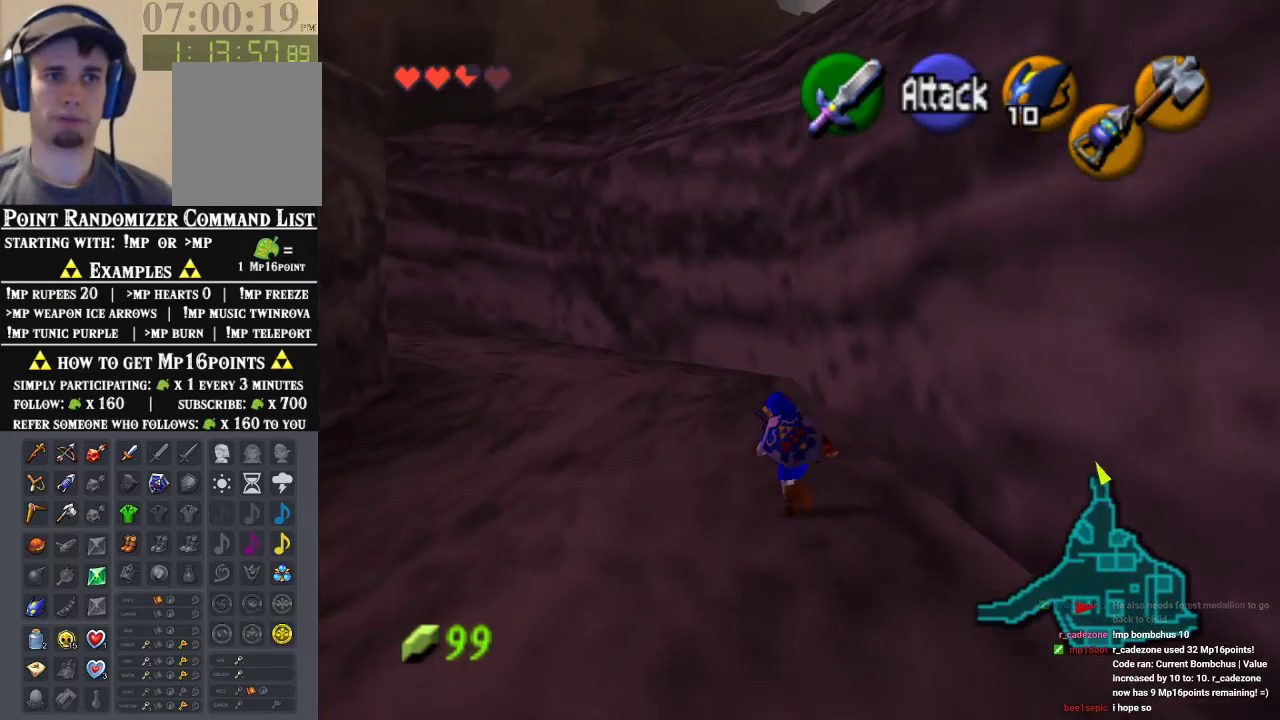
{"buttons": ["A"], "left_stick": "up-left", "events": [[33, "A", "up"], [133, "A", "down"], [233, "A", "up"], [333, "A", "down"], [400, "A", "up"], [467, "A", "down"]]}
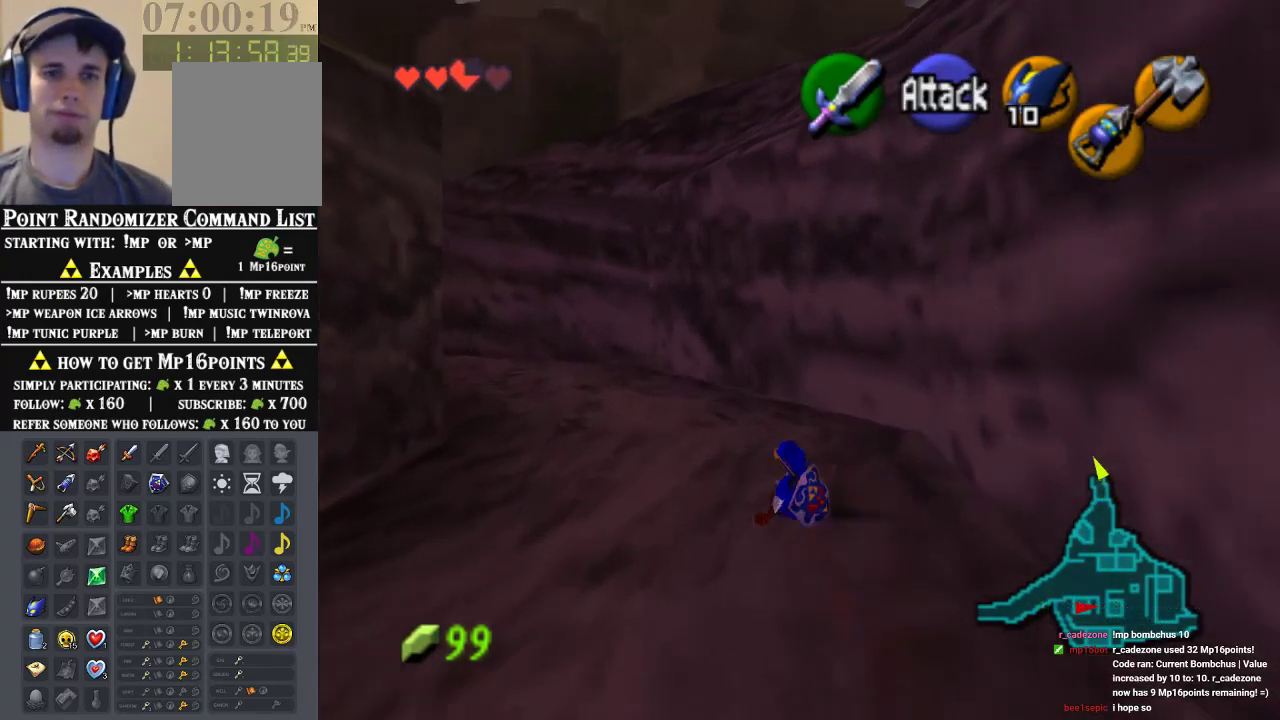
{"buttons": ["A"], "left_stick": "up", "events": [[67, "A", "up"], [133, "A", "down"], [133, "left_stick", "up"], [233, "A", "up"], [300, "A", "down"], [367, "A", "up"], [433, "A", "down"]]}
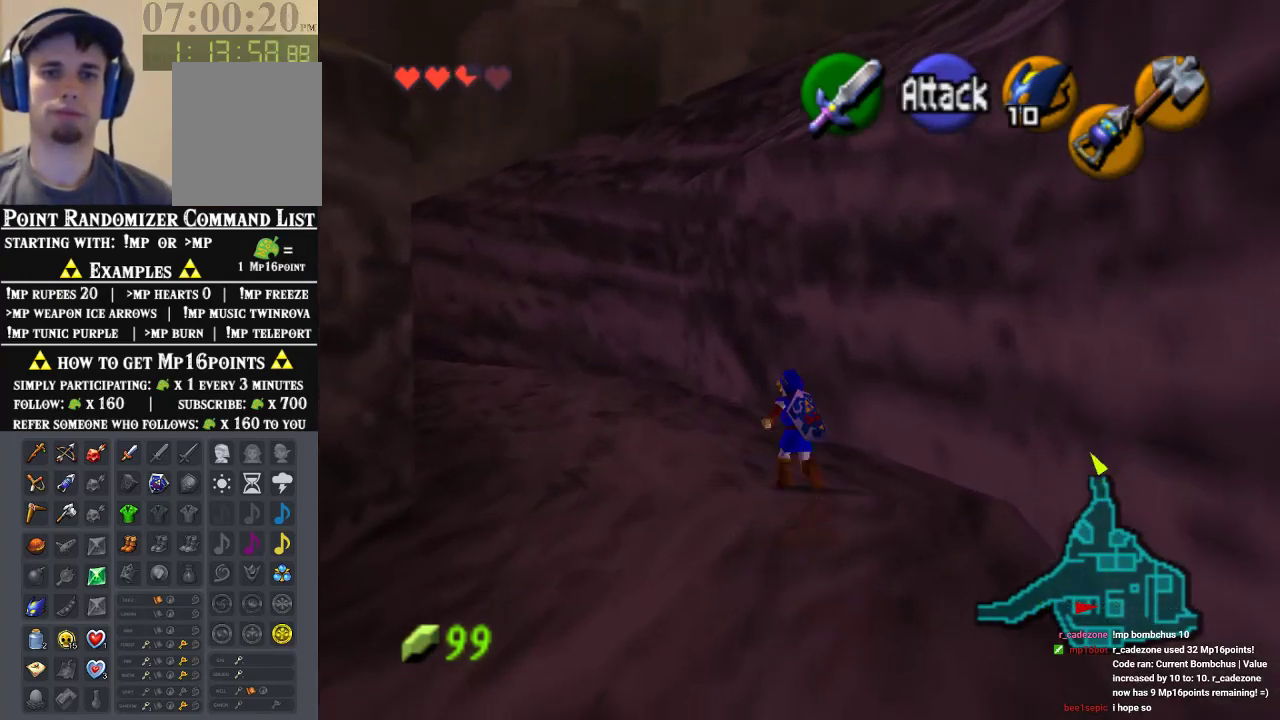
{"buttons": [], "left_stick": "up", "events": [[33, "A", "up"]]}
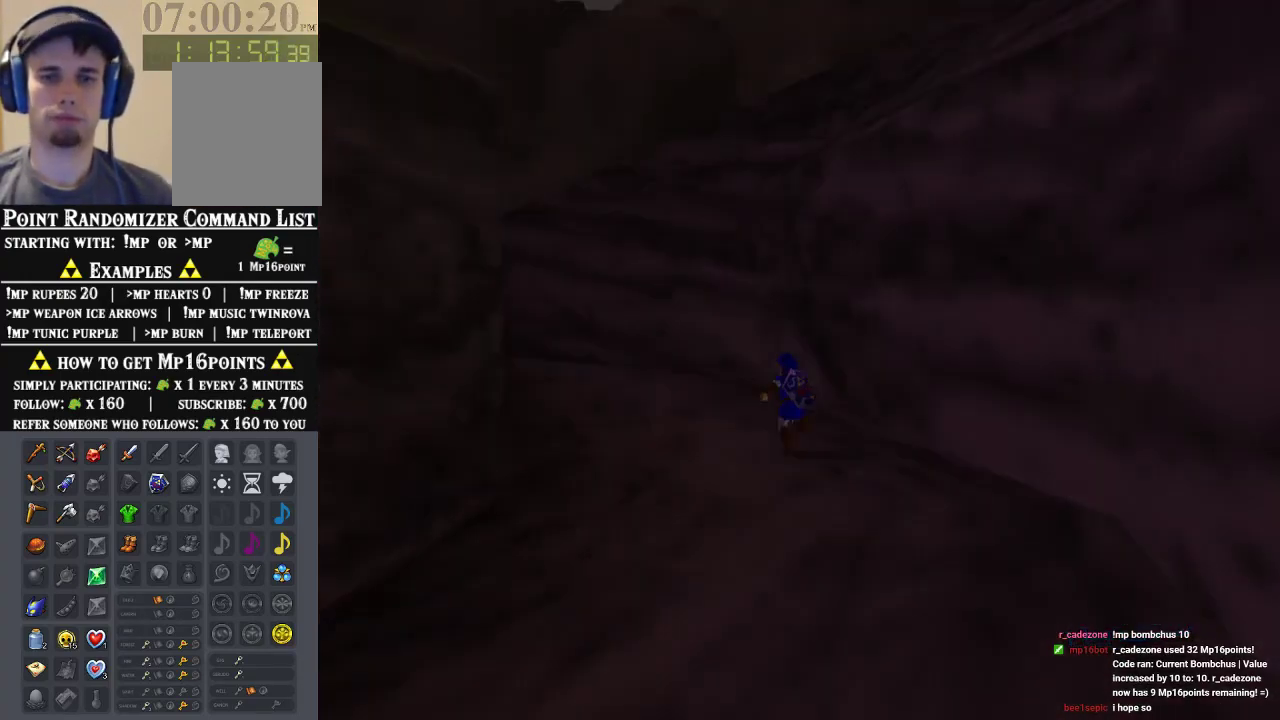
{"buttons": [], "left_stick": "center", "events": [[67, "left_stick", "center"]]}
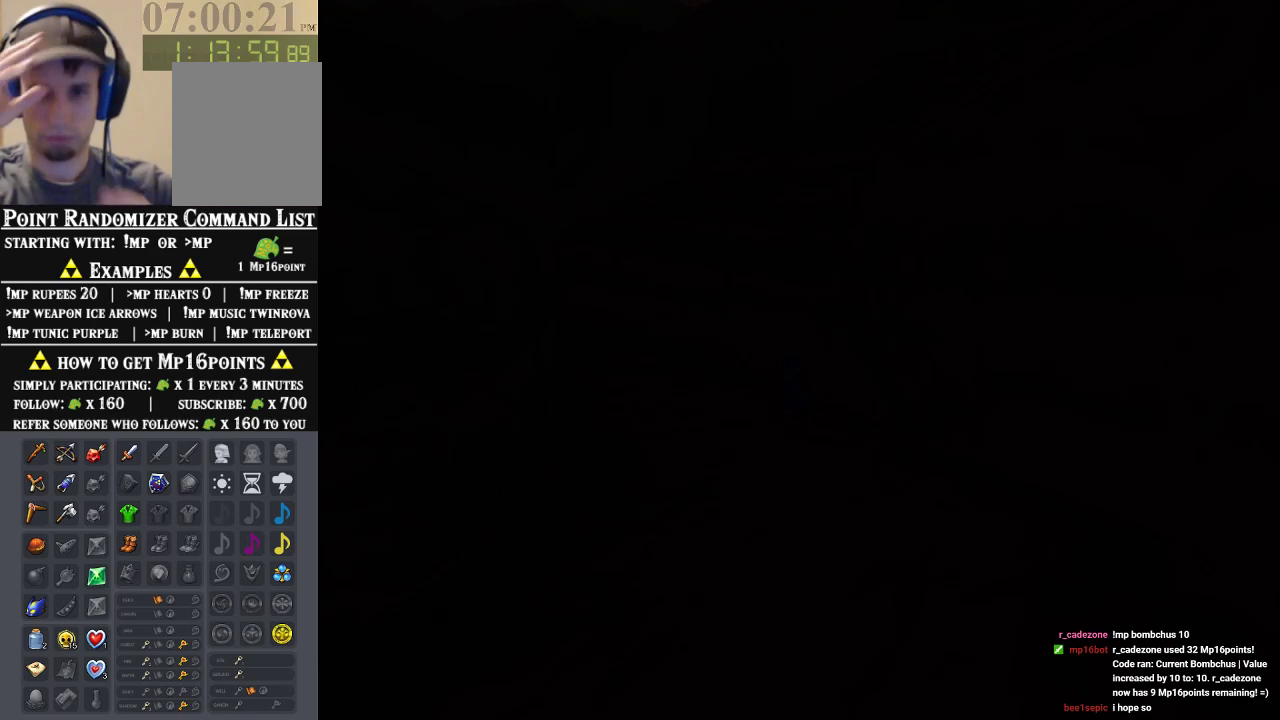
{"buttons": [], "left_stick": "center", "events": []}
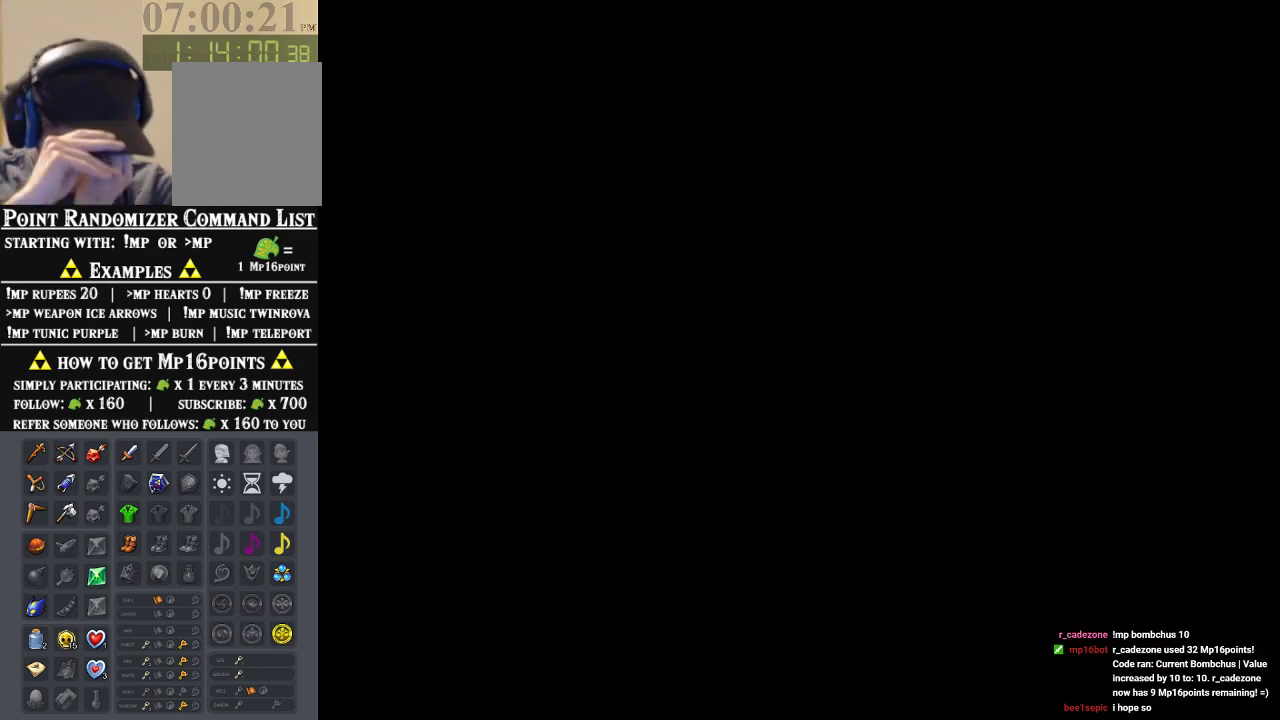
{"buttons": [], "left_stick": "center", "events": []}
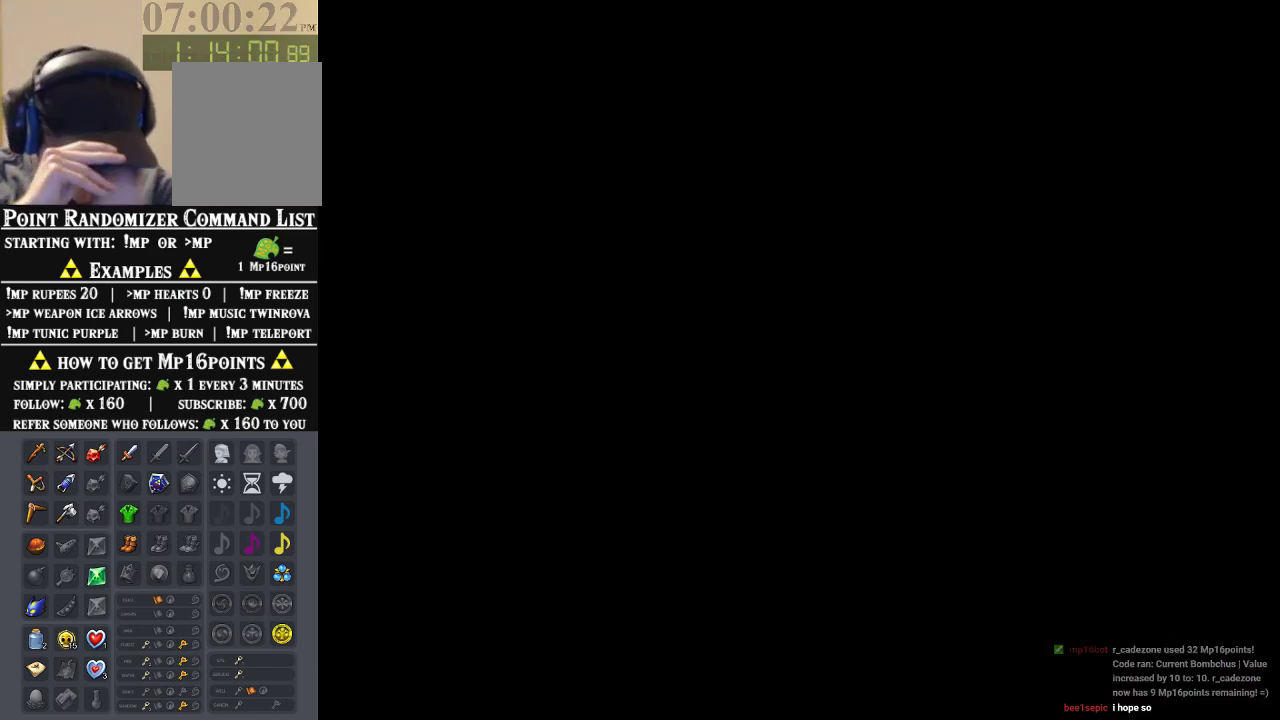
{"buttons": [], "left_stick": "center", "events": []}
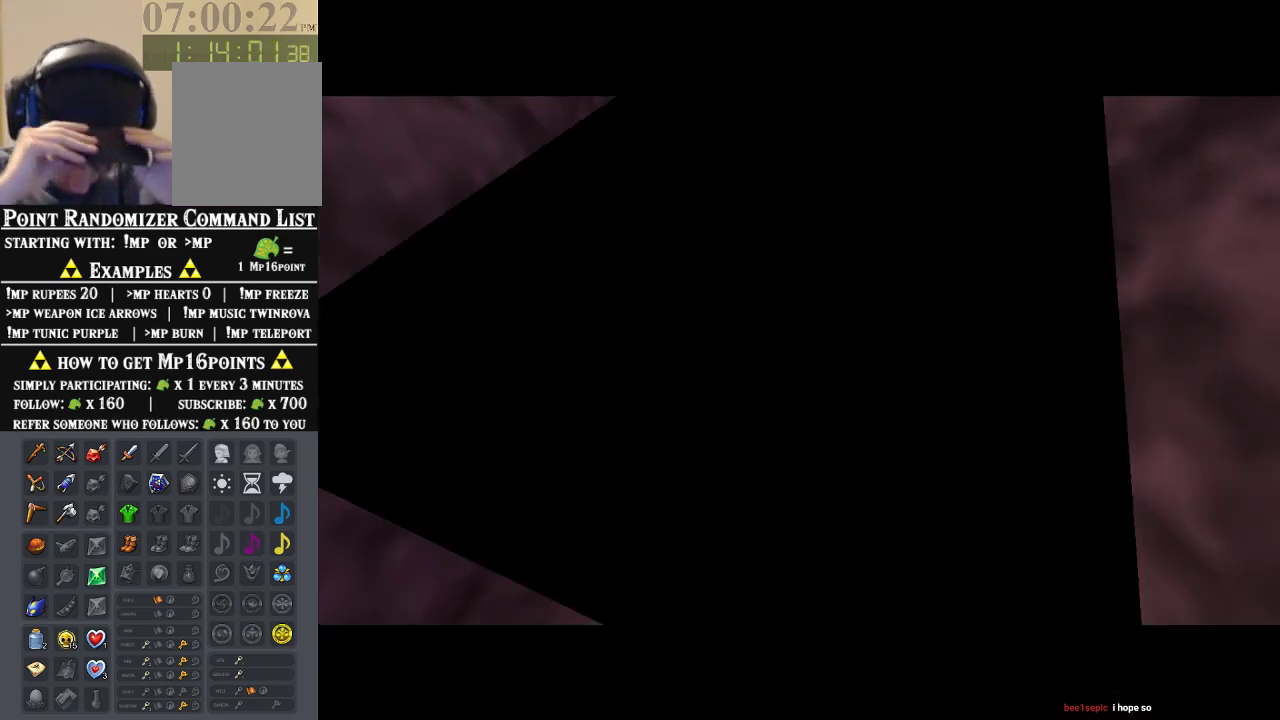
{"buttons": [], "left_stick": "center", "events": []}
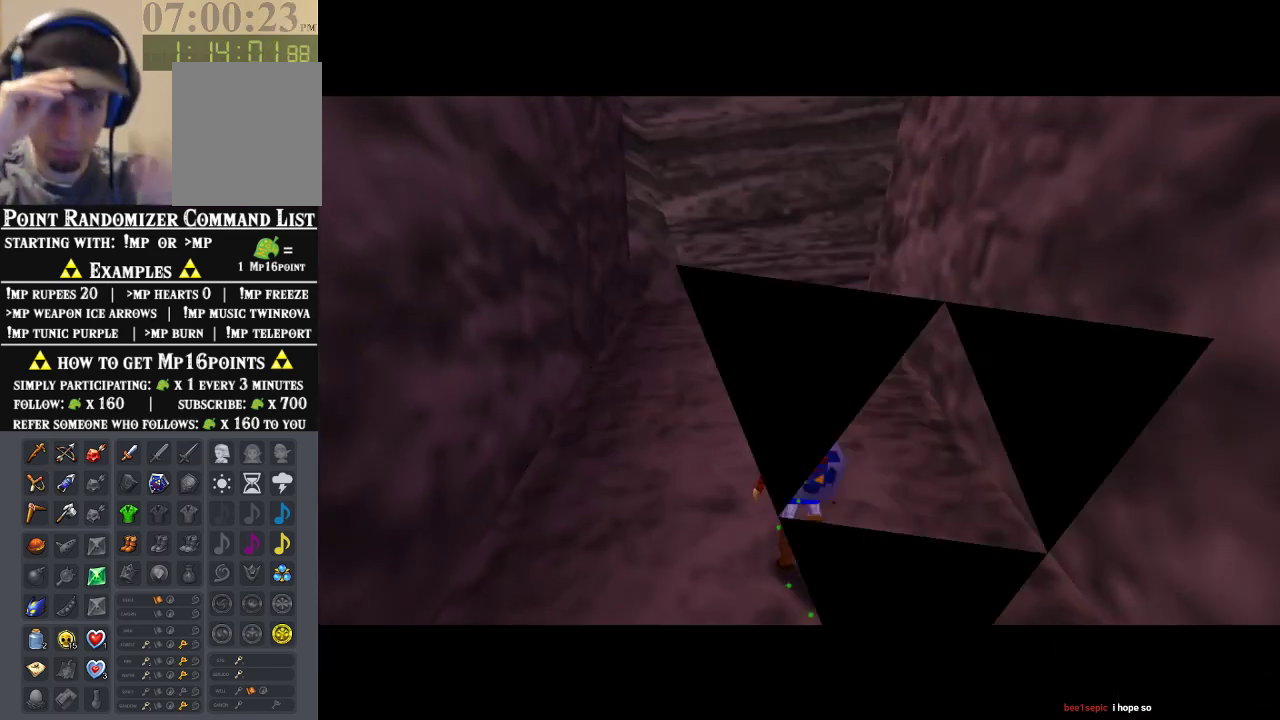
{"buttons": [], "left_stick": "center", "events": []}